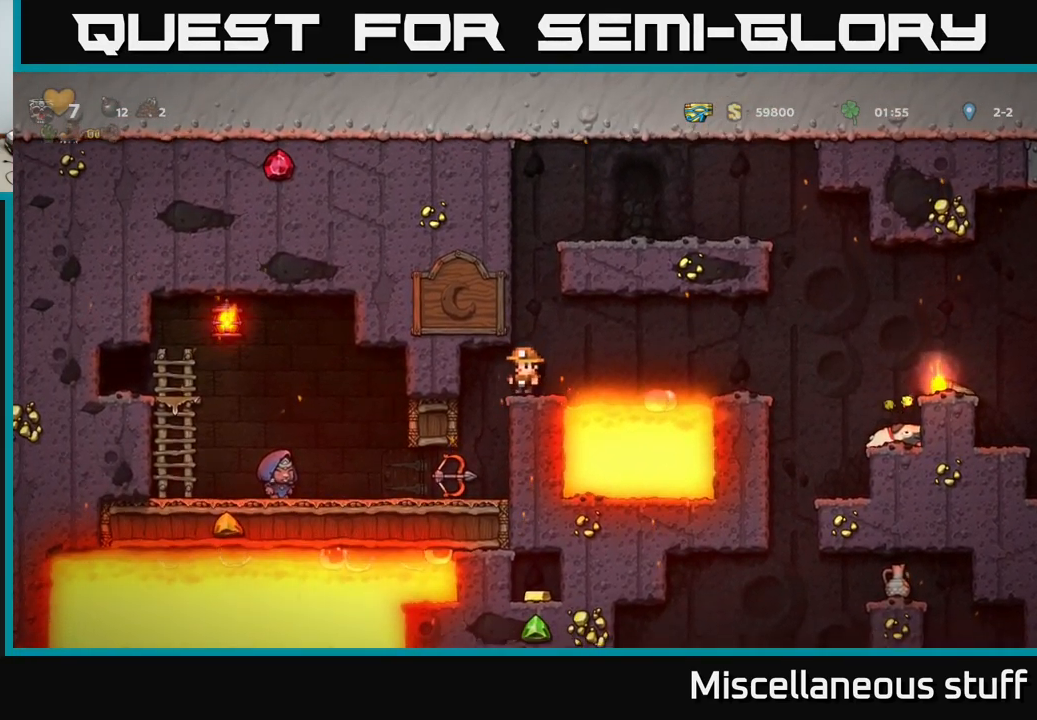
Gameplay with a controller (Xbox layout); each line is a JSON object with the inputs held at the frame after it. "events" lists button and stick changes between this image and that frame as [ms after this image, input, new state], when the widget could be followed in between. Not read: right_stick.
{"buttons": ["DPAD_LEFT"], "left_stick": "center", "events": [[117, "DPAD_LEFT", "up"], [483, "DPAD_LEFT", "down"]]}
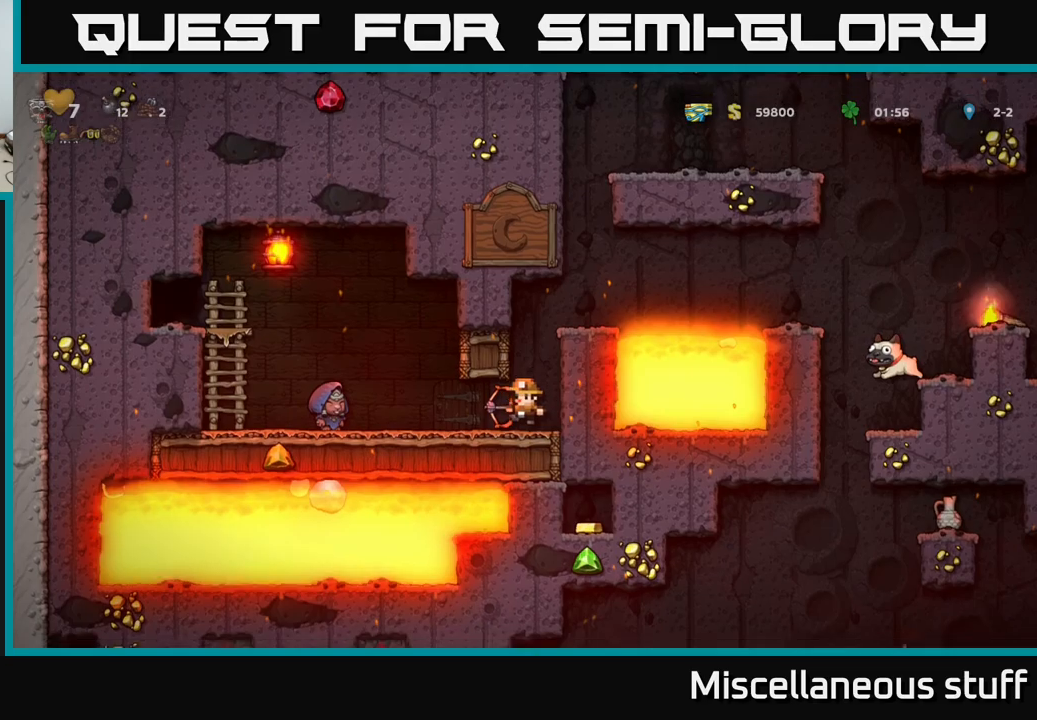
{"buttons": ["A", "DPAD_RIGHT"], "left_stick": "center", "events": [[83, "DPAD_DOWN", "down"], [83, "DPAD_LEFT", "up"], [133, "DPAD_RIGHT", "down"], [133, "X", "down"], [183, "DPAD_DOWN", "up"], [200, "X", "up"], [416, "A", "down"]]}
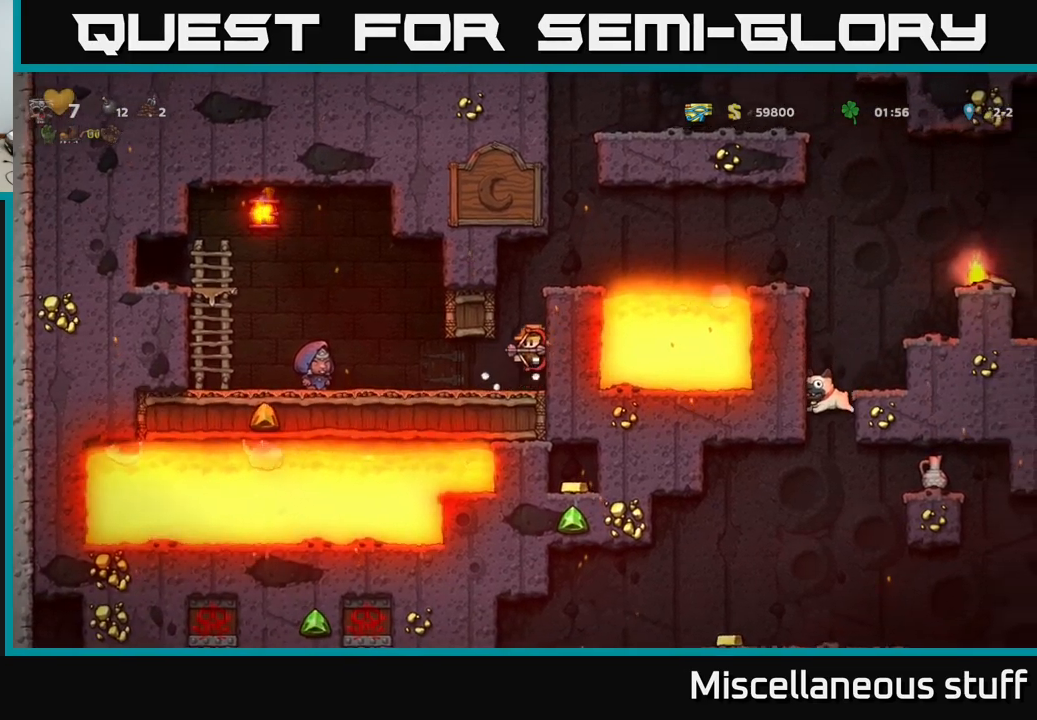
{"buttons": [], "left_stick": "center", "events": [[83, "A", "up"], [350, "A", "down"], [416, "DPAD_RIGHT", "up"], [466, "A", "up"]]}
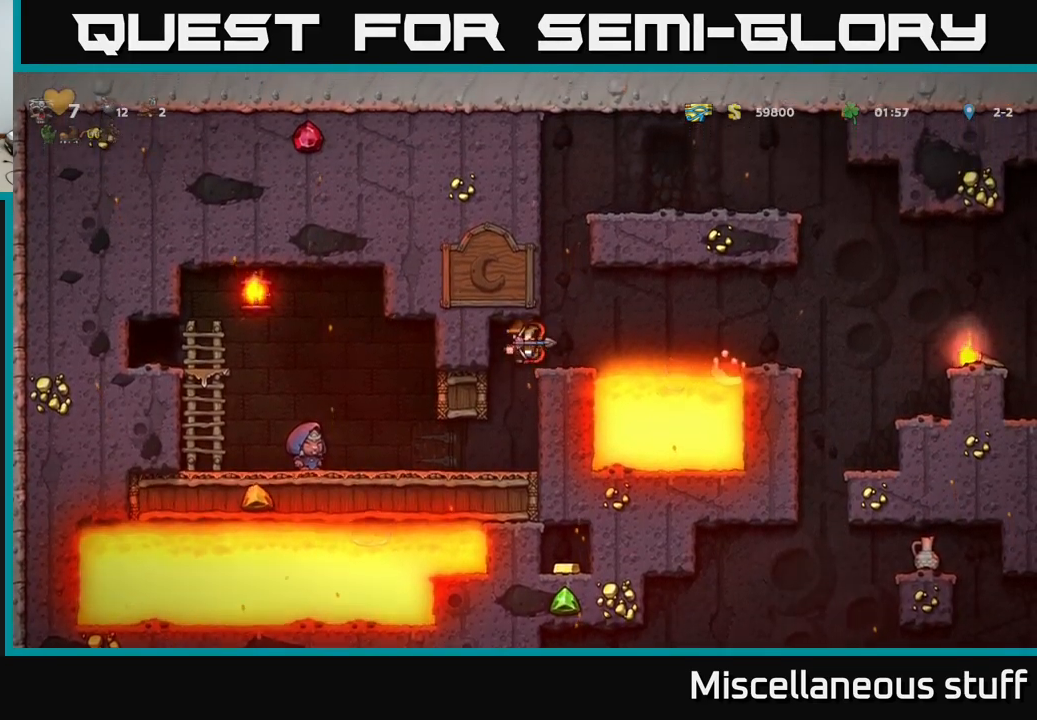
{"buttons": [], "left_stick": "center", "events": [[200, "DPAD_RIGHT", "down"], [250, "DPAD_RIGHT", "up"]]}
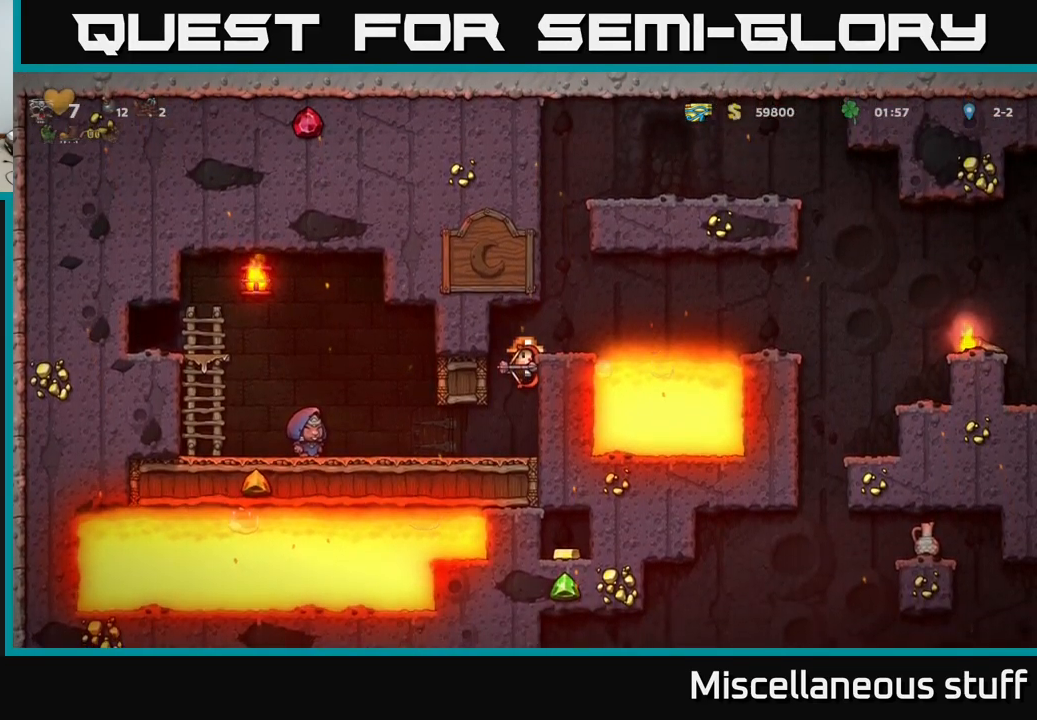
{"buttons": [], "left_stick": "center", "events": [[66, "A", "down"], [133, "DPAD_RIGHT", "down"], [183, "A", "up"], [183, "DPAD_RIGHT", "up"]]}
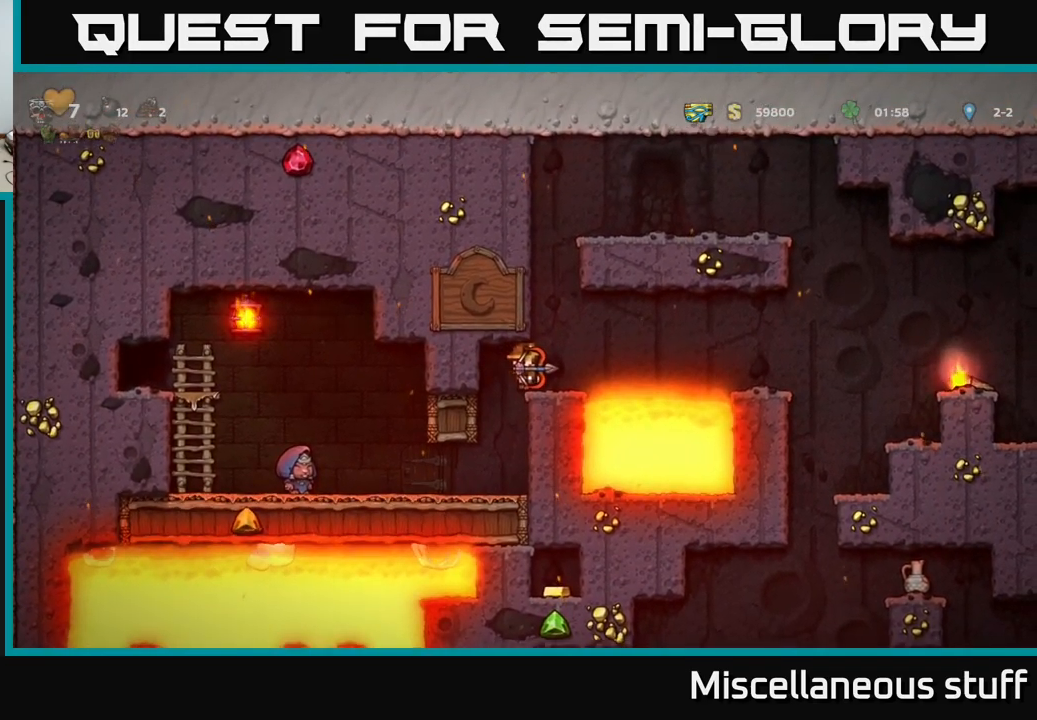
{"buttons": ["DPAD_RIGHT"], "left_stick": "center", "events": [[33, "DPAD_RIGHT", "down"], [166, "A", "down"], [366, "A", "up"]]}
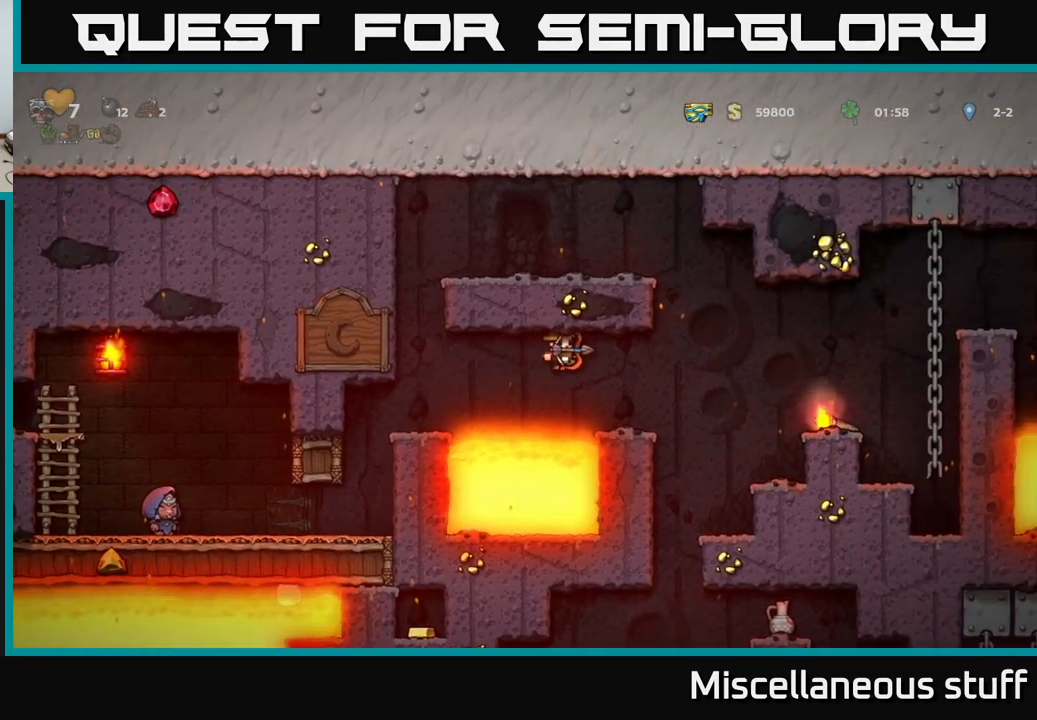
{"buttons": [], "left_stick": "center", "events": [[316, "DPAD_RIGHT", "up"]]}
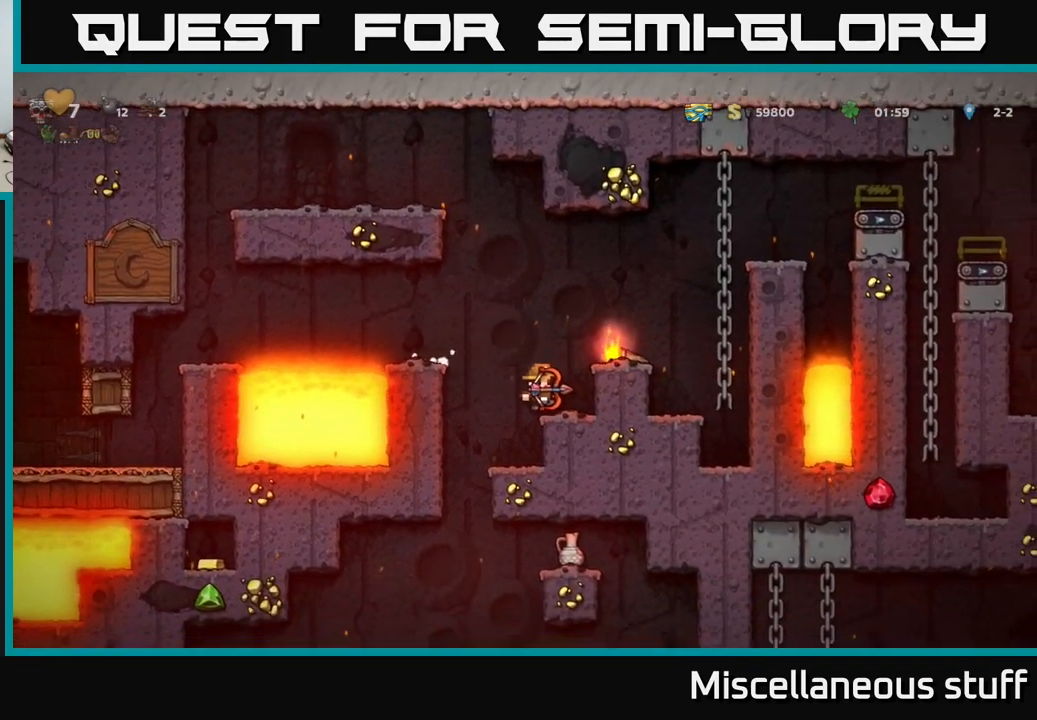
{"buttons": [], "left_stick": "center", "events": [[200, "DPAD_LEFT", "down"], [283, "DPAD_LEFT", "up"]]}
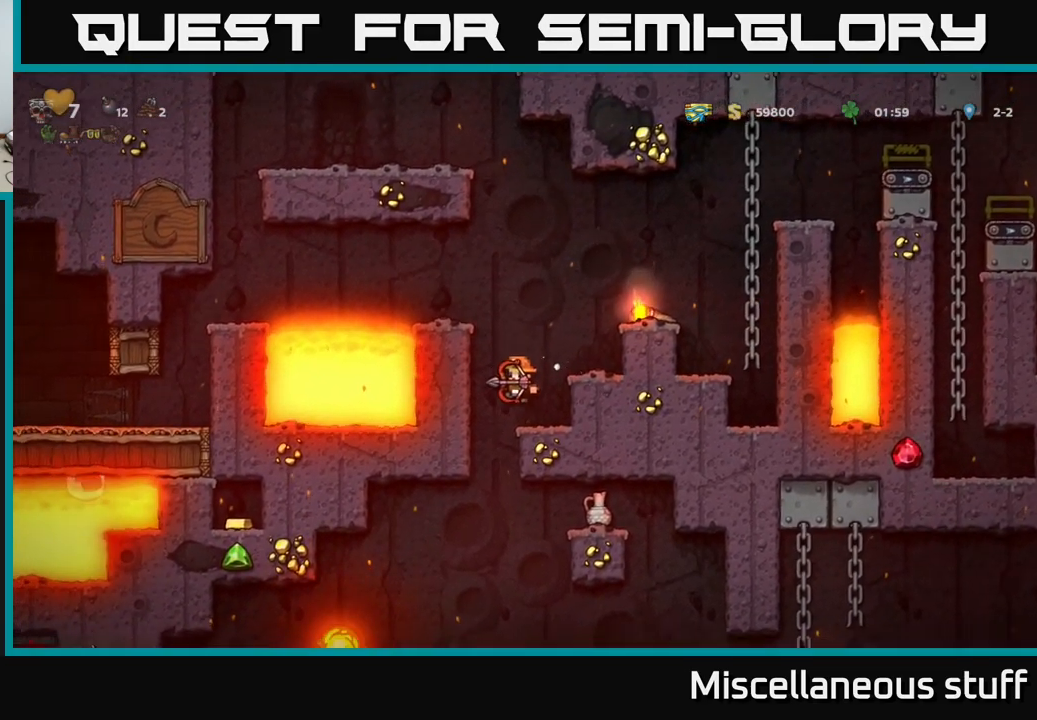
{"buttons": ["DPAD_RIGHT"], "left_stick": "center", "events": [[233, "DPAD_LEFT", "down"], [366, "DPAD_LEFT", "up"], [400, "DPAD_RIGHT", "down"]]}
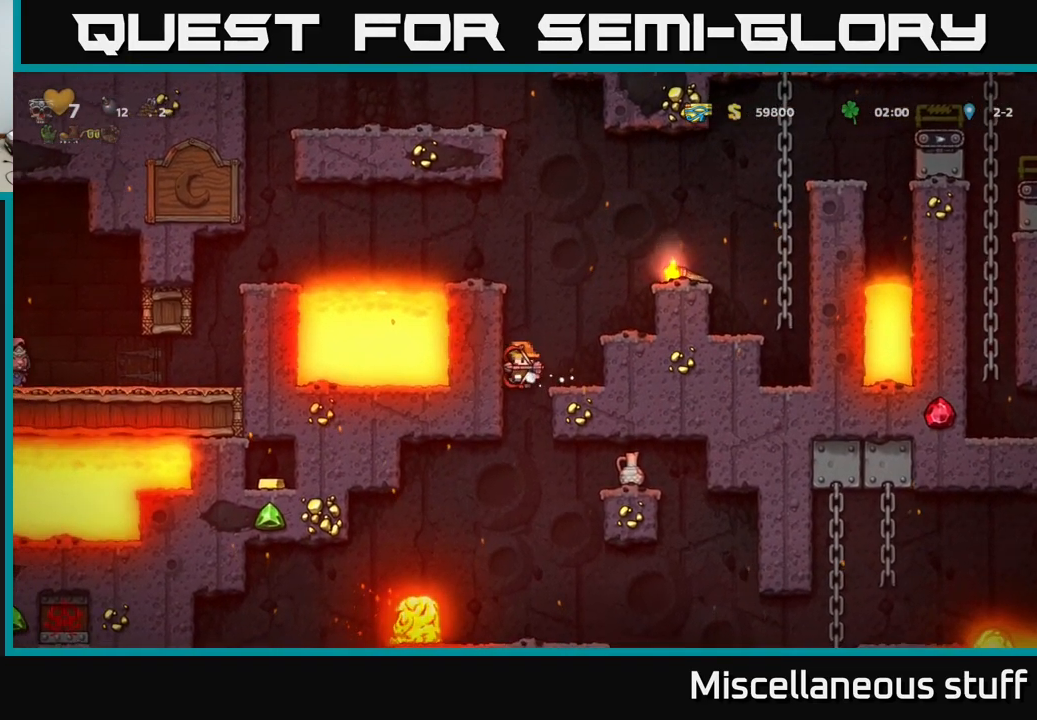
{"buttons": ["DPAD_DOWN"], "left_stick": "center", "events": [[166, "DPAD_DOWN", "down"], [200, "DPAD_RIGHT", "up"]]}
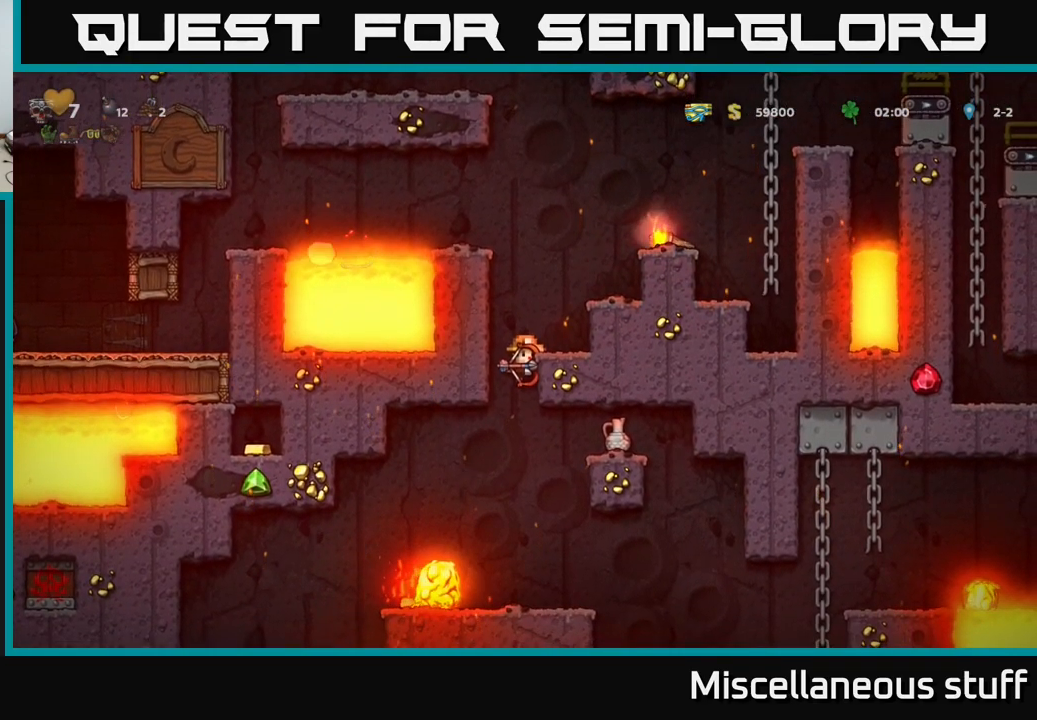
{"buttons": ["DPAD_DOWN"], "left_stick": "center", "events": []}
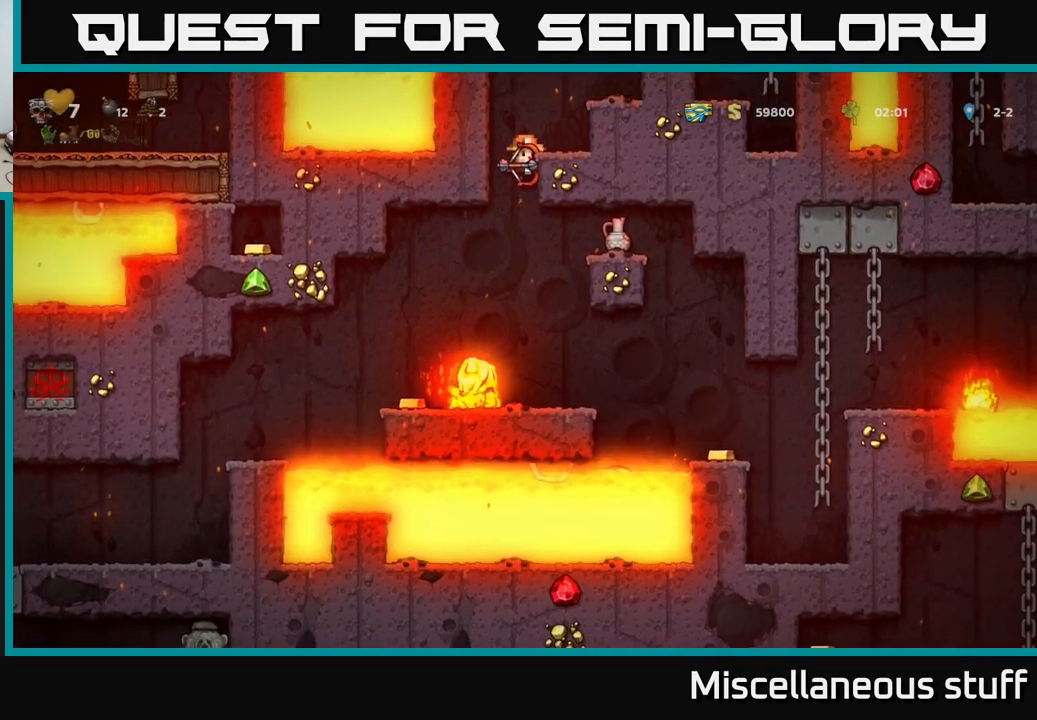
{"buttons": ["DPAD_DOWN"], "left_stick": "center", "events": []}
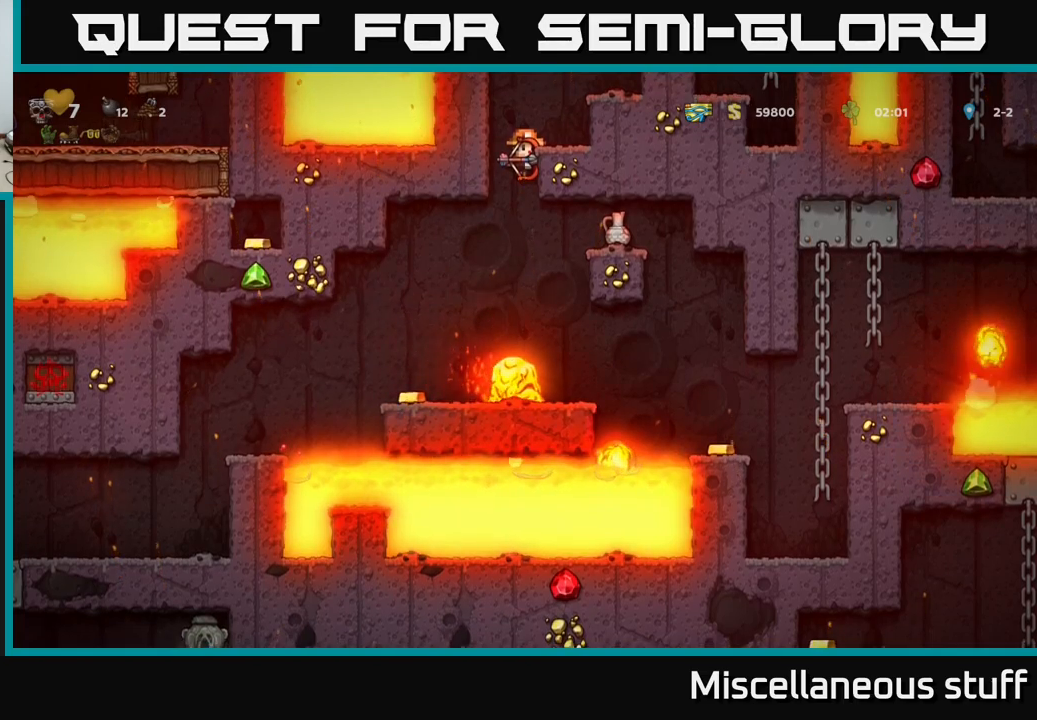
{"buttons": ["DPAD_DOWN"], "left_stick": "center", "events": []}
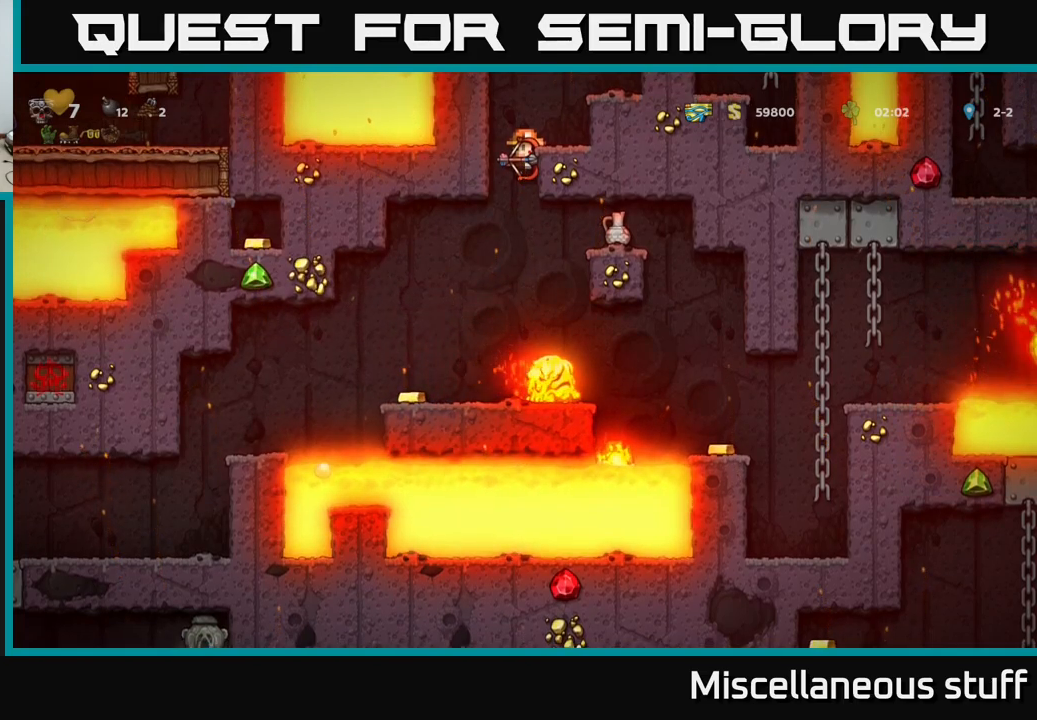
{"buttons": [], "left_stick": "center", "events": [[200, "A", "down"], [367, "A", "up"], [367, "DPAD_DOWN", "up"]]}
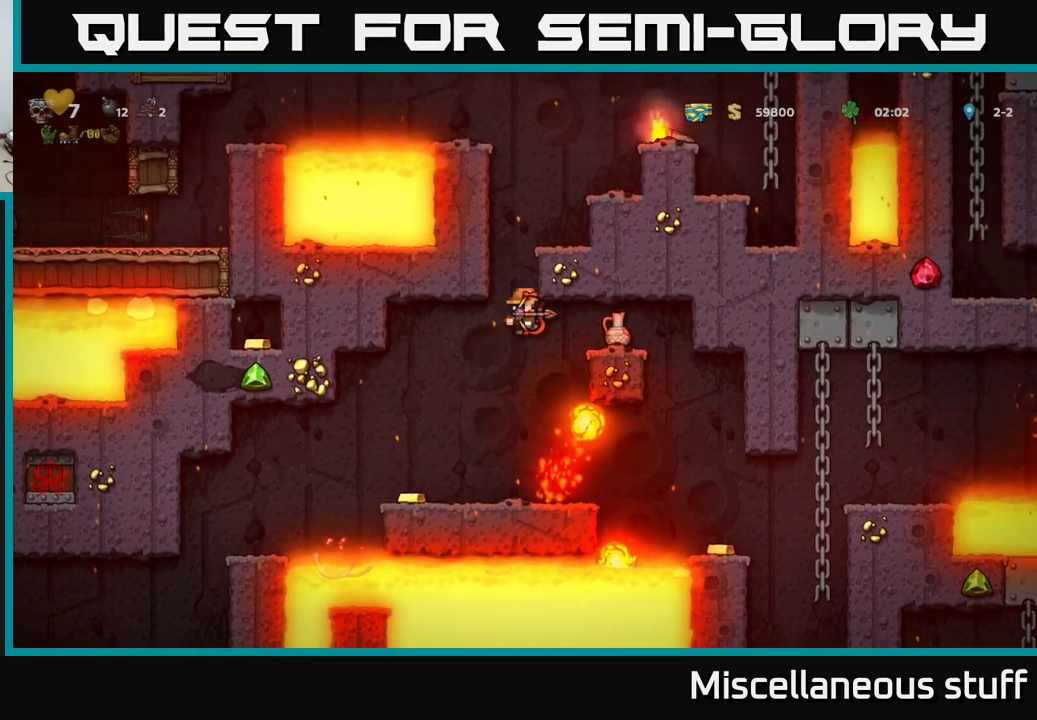
{"buttons": ["DPAD_LEFT"], "left_stick": "center", "events": [[67, "DPAD_LEFT", "down"], [383, "A", "down"], [433, "A", "up"]]}
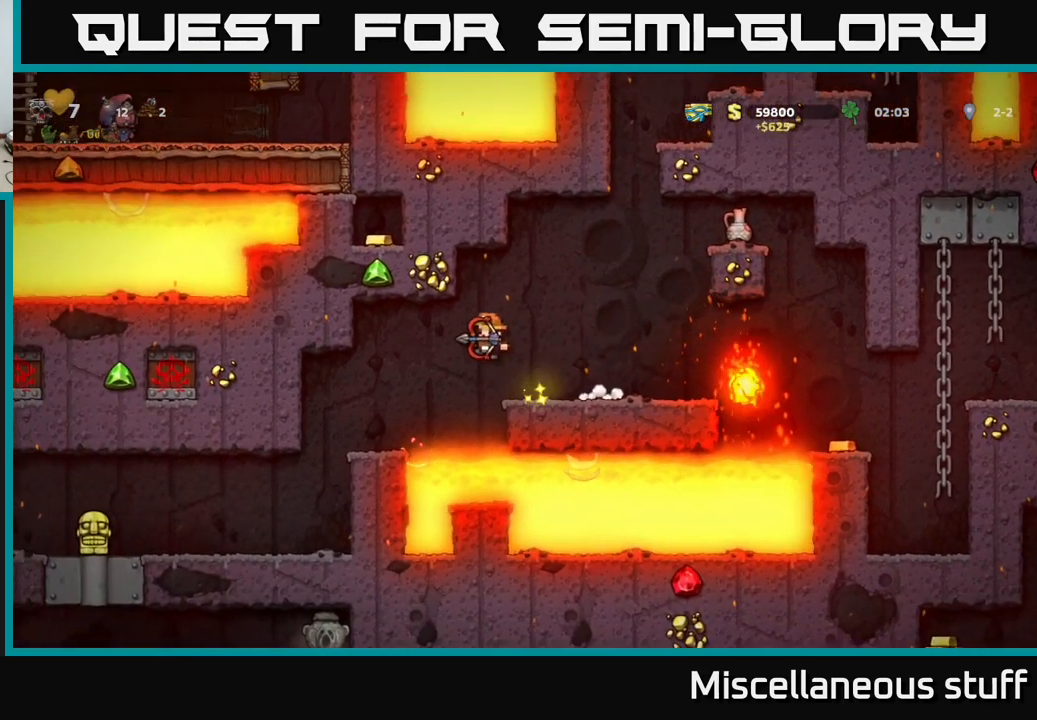
{"buttons": [], "left_stick": "center", "events": [[17, "DPAD_LEFT", "up"], [150, "DPAD_LEFT", "down"], [383, "DPAD_LEFT", "up"]]}
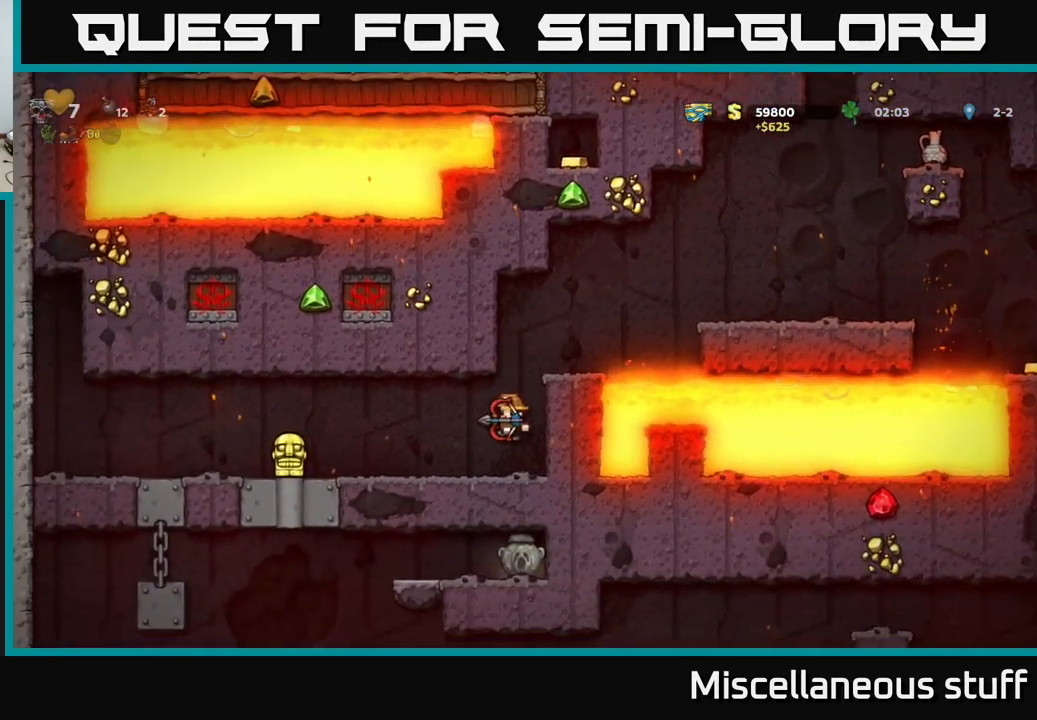
{"buttons": ["A"], "left_stick": "center", "events": [[333, "DPAD_RIGHT", "down"], [467, "DPAD_RIGHT", "up"], [483, "A", "down"]]}
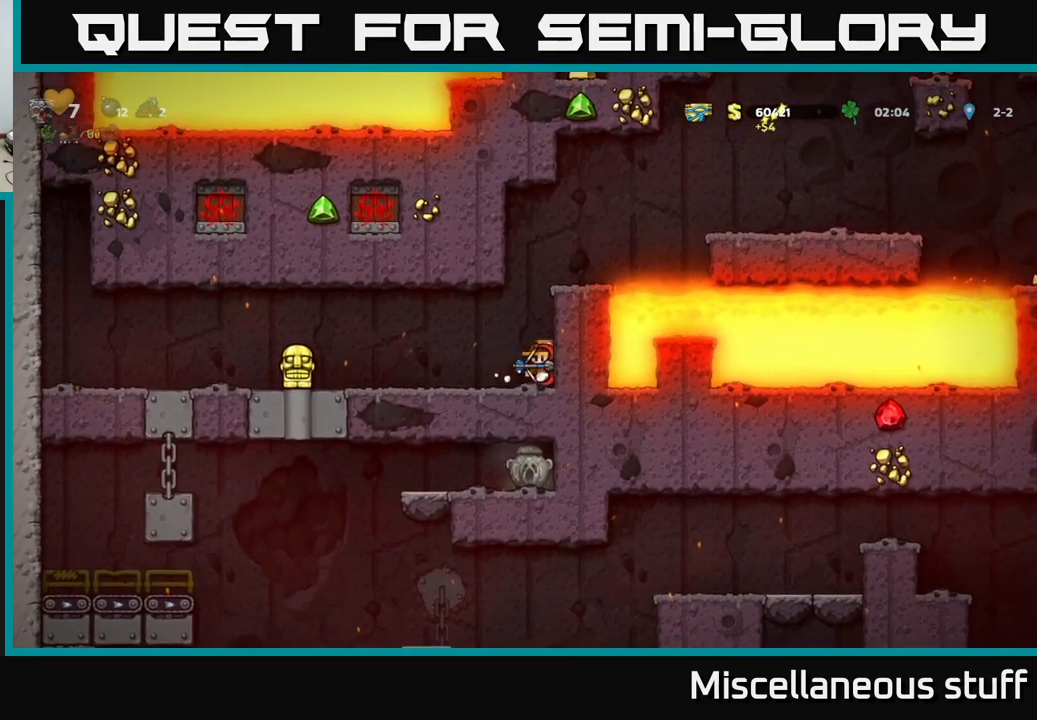
{"buttons": ["A"], "left_stick": "center", "events": [[167, "DPAD_RIGHT", "down"], [183, "A", "up"], [317, "DPAD_RIGHT", "up"], [433, "A", "down"]]}
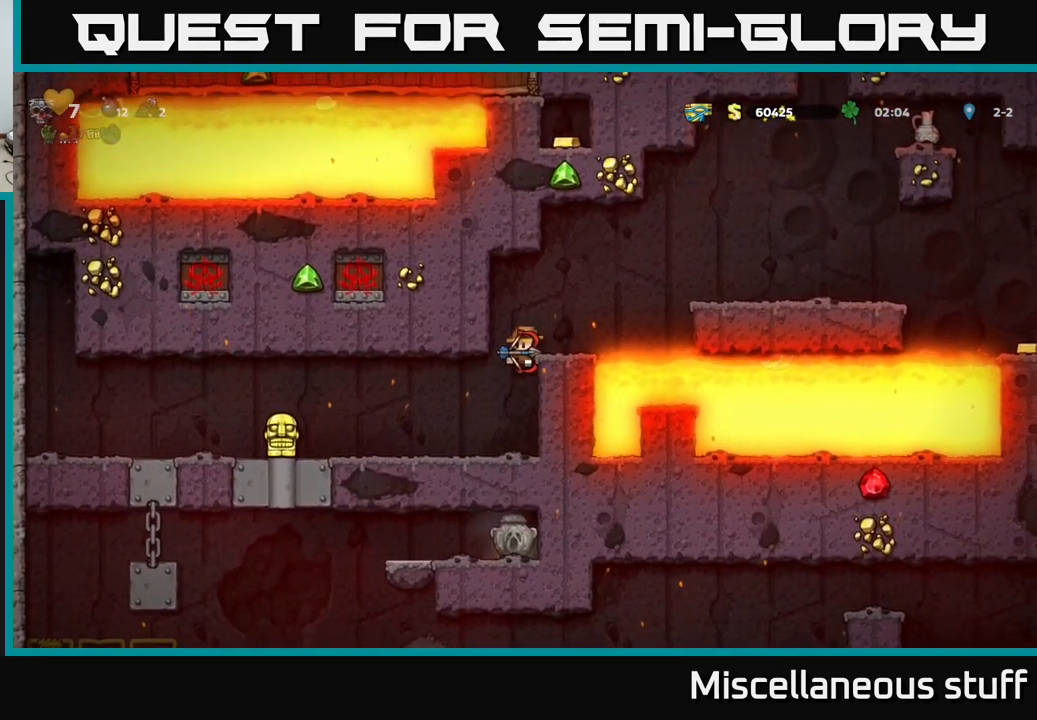
{"buttons": ["A", "DPAD_RIGHT"], "left_stick": "center", "events": [[50, "DPAD_RIGHT", "down"], [67, "A", "up"], [117, "DPAD_RIGHT", "up"], [417, "DPAD_RIGHT", "down"], [433, "A", "down"]]}
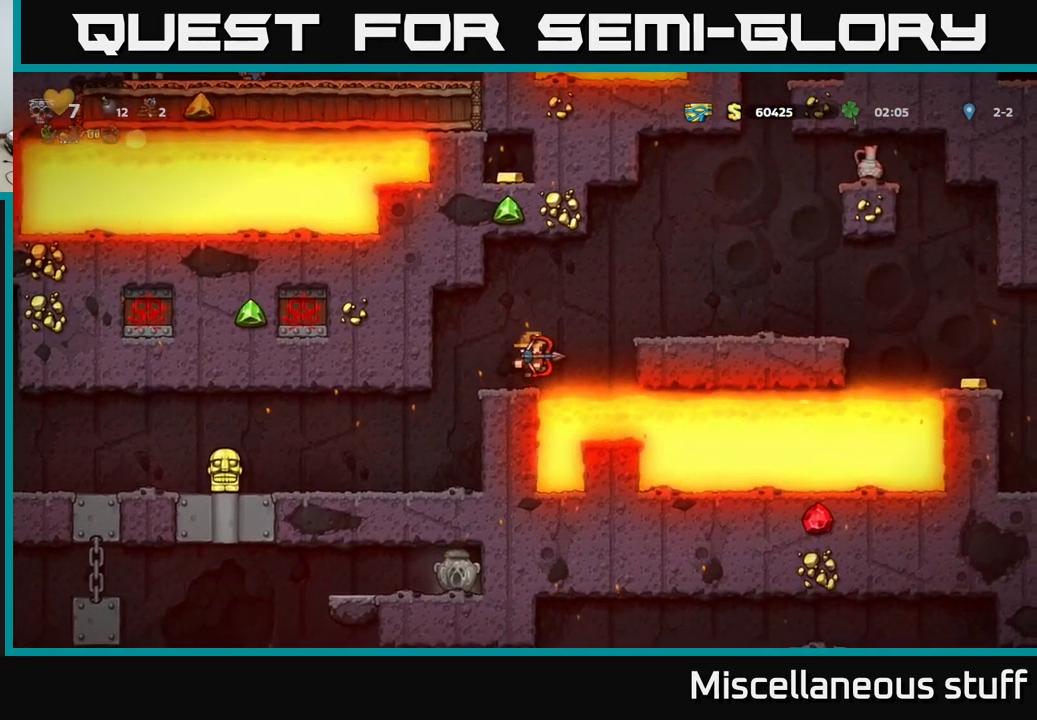
{"buttons": ["A", "DPAD_RIGHT"], "left_stick": "center", "events": [[167, "A", "up"], [483, "A", "down"]]}
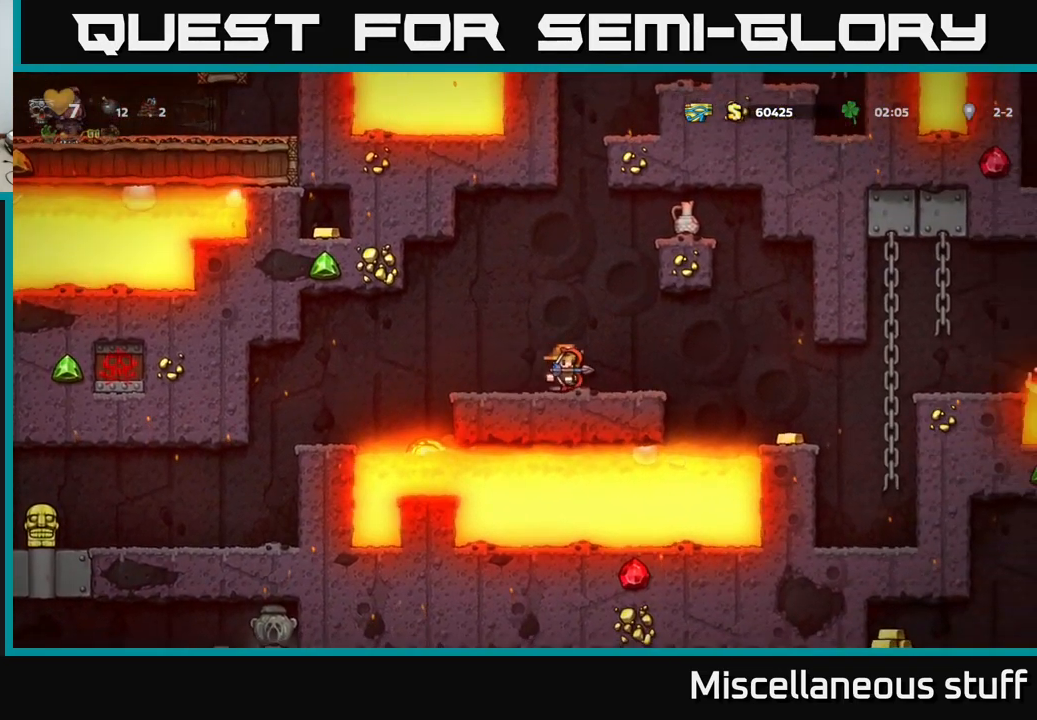
{"buttons": ["DPAD_RIGHT"], "left_stick": "center", "events": [[83, "A", "up"], [350, "DPAD_RIGHT", "up"], [500, "DPAD_RIGHT", "down"]]}
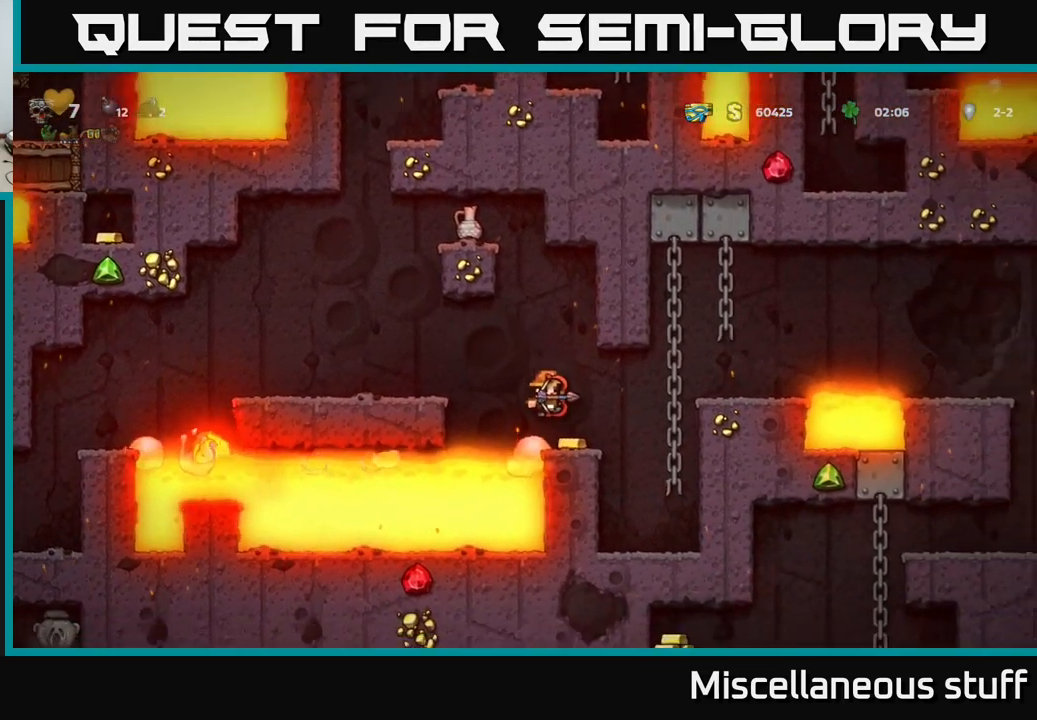
{"buttons": ["DPAD_UP"], "left_stick": "center", "events": [[250, "DPAD_RIGHT", "up"], [384, "DPAD_UP", "down"]]}
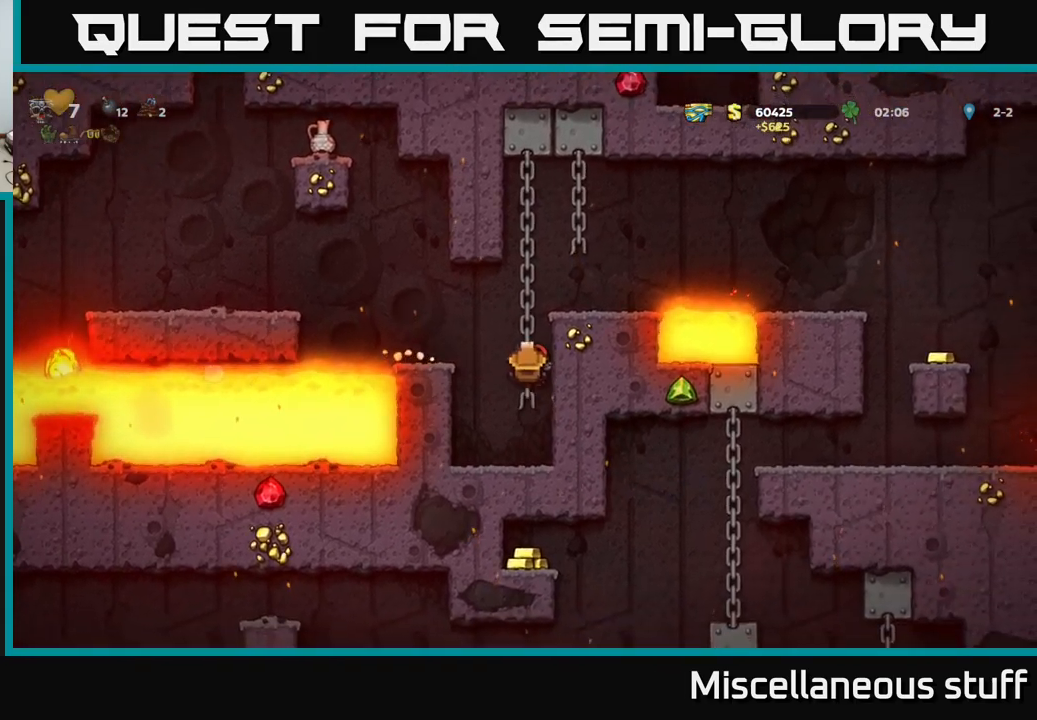
{"buttons": [], "left_stick": "center", "events": [[217, "DPAD_UP", "up"], [250, "A", "down"], [300, "DPAD_RIGHT", "down"], [350, "A", "up"], [400, "DPAD_RIGHT", "up"]]}
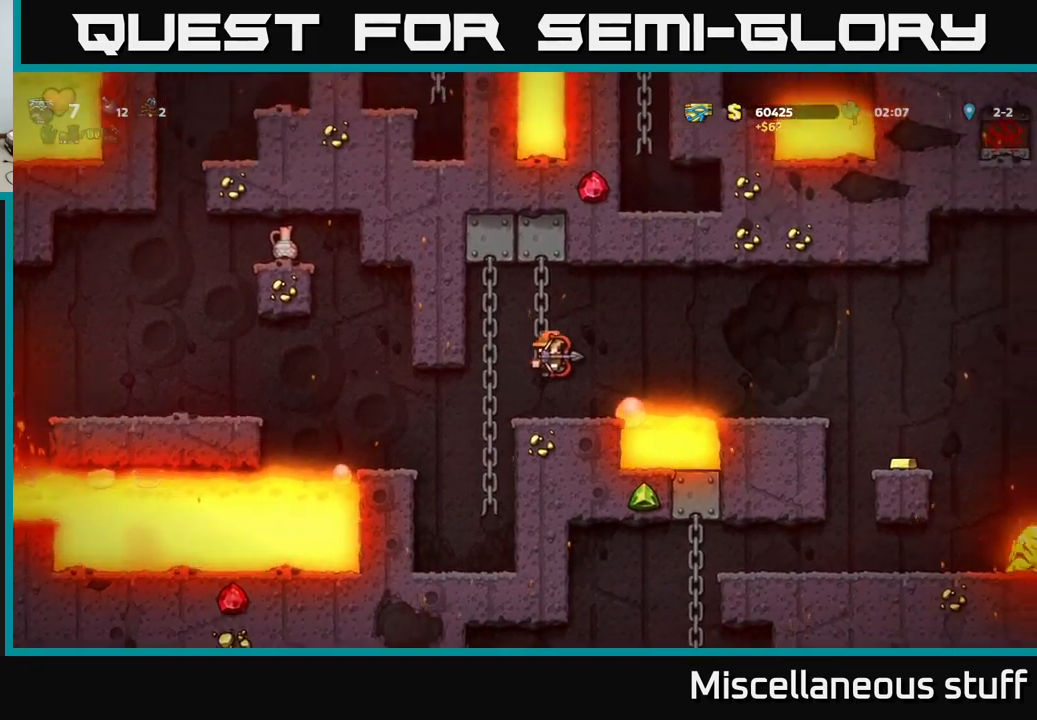
{"buttons": ["DPAD_RIGHT"], "left_stick": "center", "events": [[217, "DPAD_RIGHT", "down"], [267, "A", "down"], [434, "A", "up"]]}
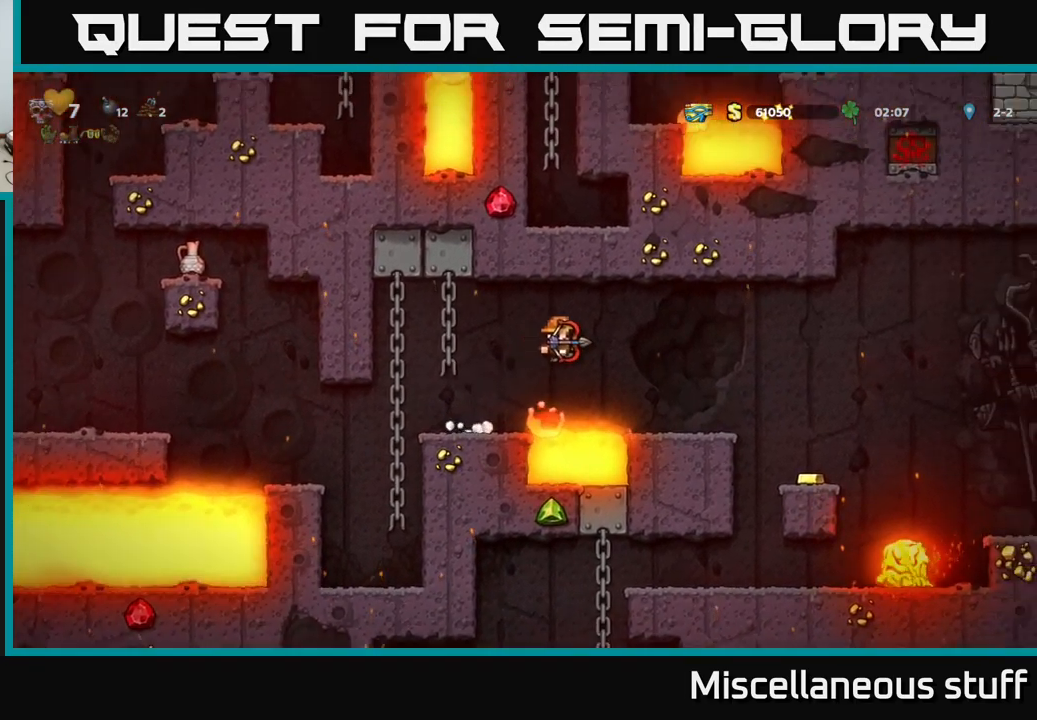
{"buttons": ["DPAD_RIGHT"], "left_stick": "center", "events": [[184, "DPAD_RIGHT", "up"], [417, "DPAD_RIGHT", "down"]]}
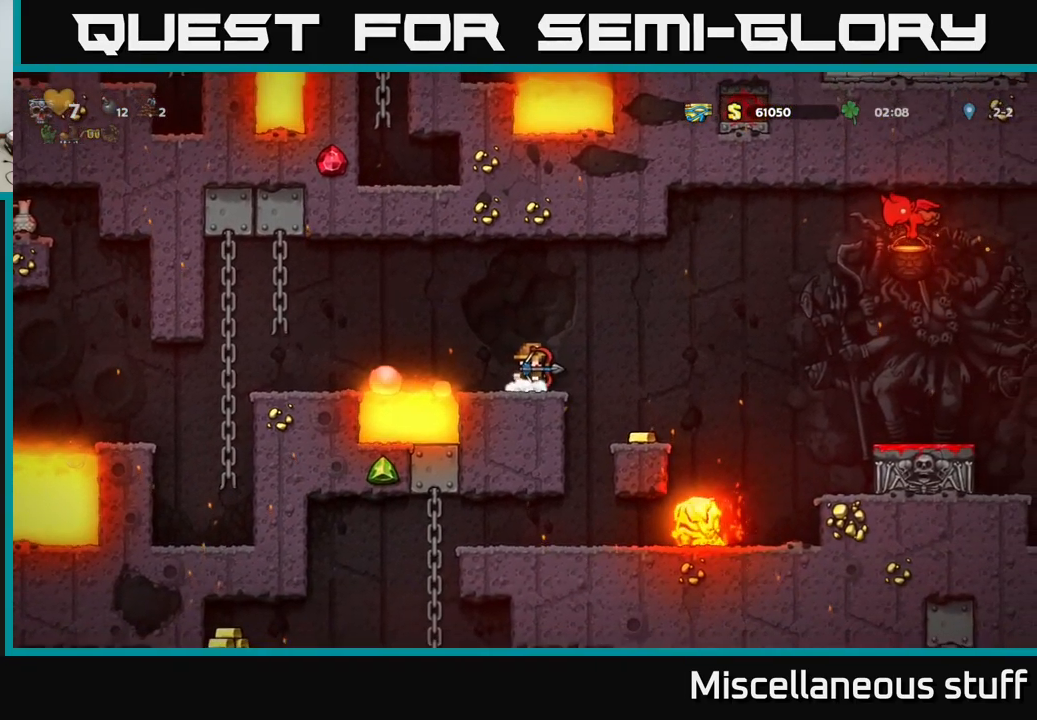
{"buttons": [], "left_stick": "center", "events": [[134, "DPAD_RIGHT", "up"]]}
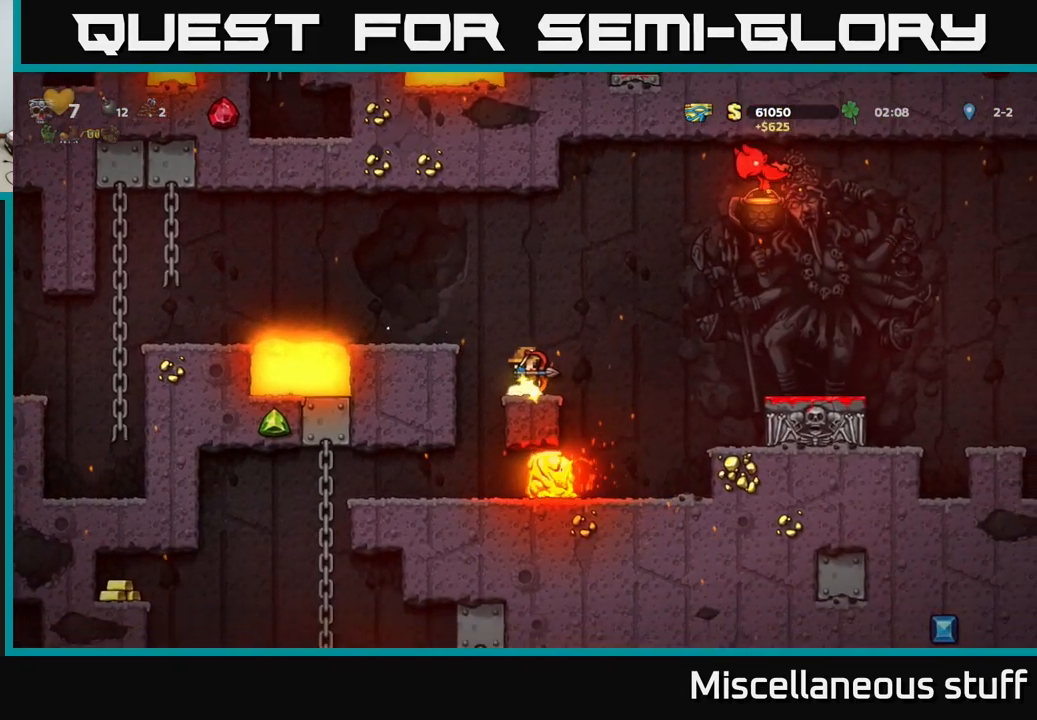
{"buttons": ["DPAD_RIGHT"], "left_stick": "center", "events": [[134, "DPAD_RIGHT", "down"], [167, "A", "down"], [334, "A", "up"]]}
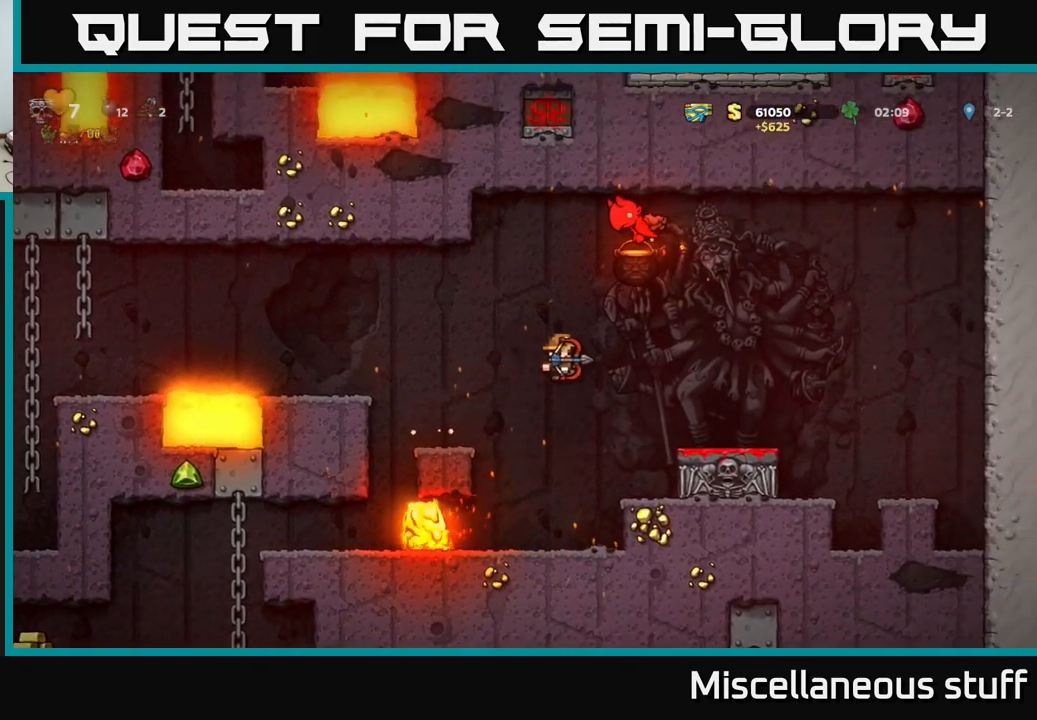
{"buttons": ["DPAD_RIGHT"], "left_stick": "center", "events": [[67, "DPAD_RIGHT", "up"], [284, "DPAD_RIGHT", "down"], [300, "A", "down"], [484, "A", "up"]]}
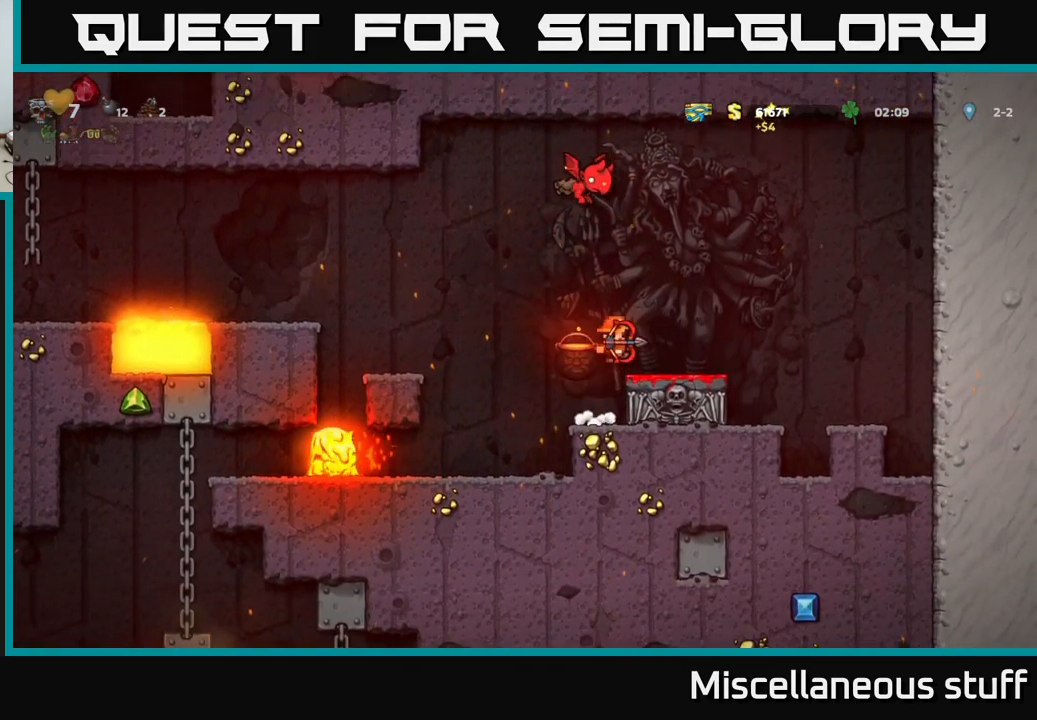
{"buttons": [], "left_stick": "center", "events": [[184, "DPAD_RIGHT", "up"]]}